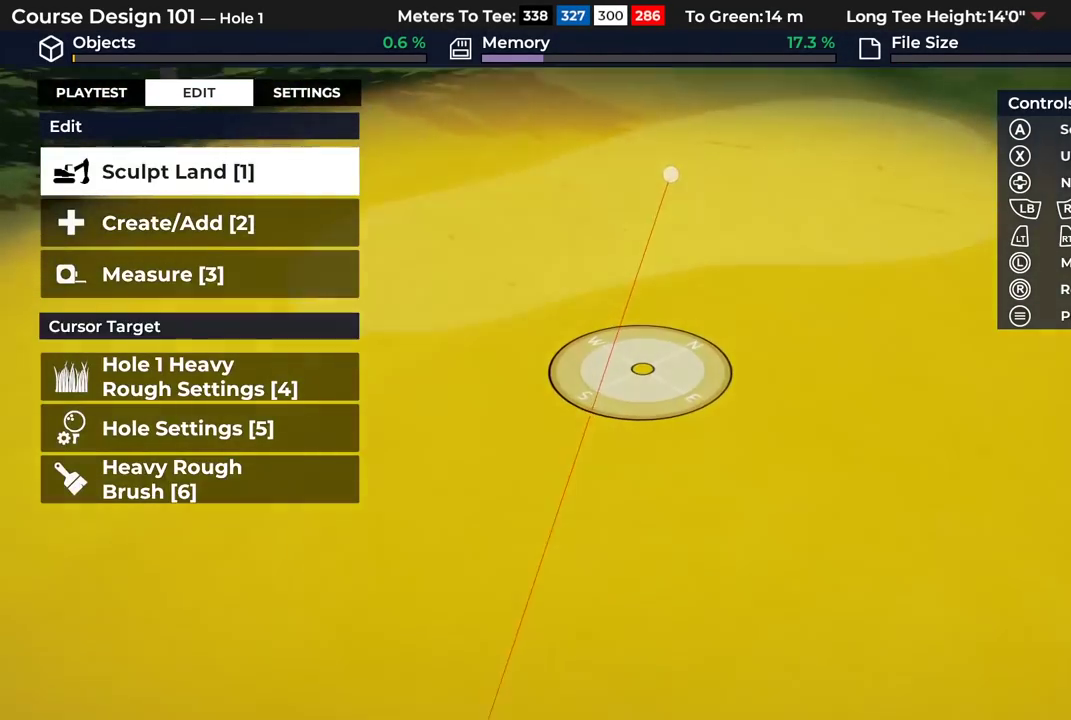
Gameplay with a controller (Xbox layout); each line is a JSON object with the inputs held at the frame after it (dt_ms = milliseconds from this image to that frame). "events" lists button and stick changes between this image and that frame as [ms after this image, input, new state], when the widget could be followed in between.
{"dt_ms": 700, "buttons": [], "left_stick": "center", "right_stick": "center", "events": [[33, "left_stick", "left"], [167, "left_stick", "center"], [500, "DPAD_DOWN", "down"], [617, "DPAD_DOWN", "up"]]}
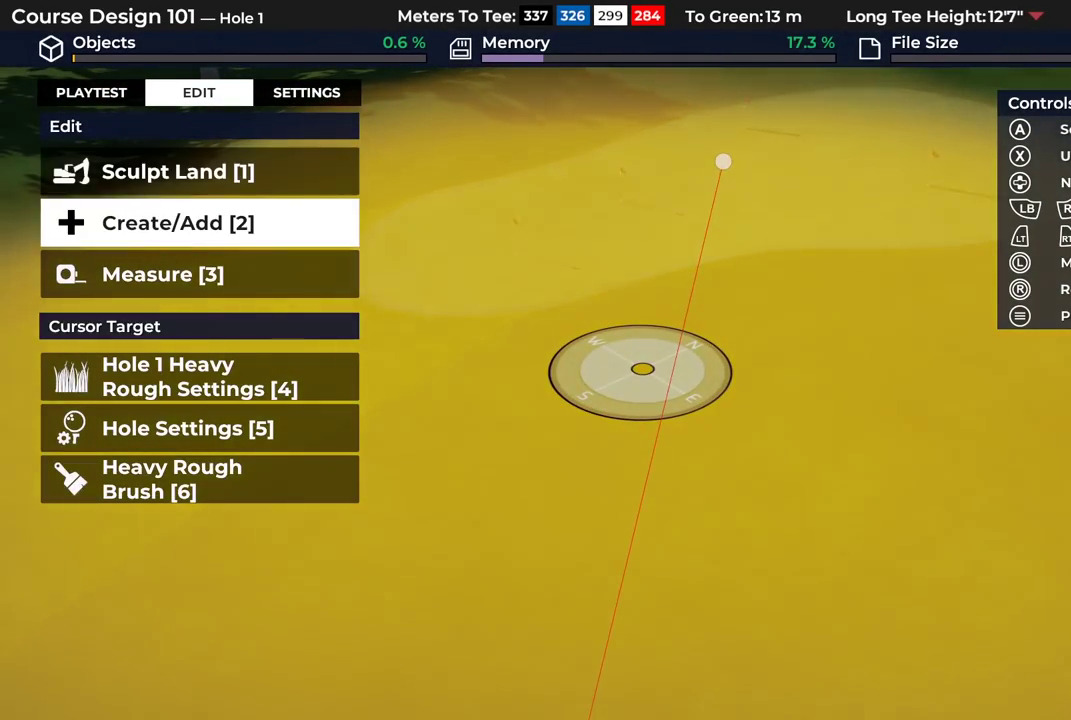
{"dt_ms": 300, "buttons": ["A"], "left_stick": "center", "right_stick": "center", "events": [[217, "A", "down"]]}
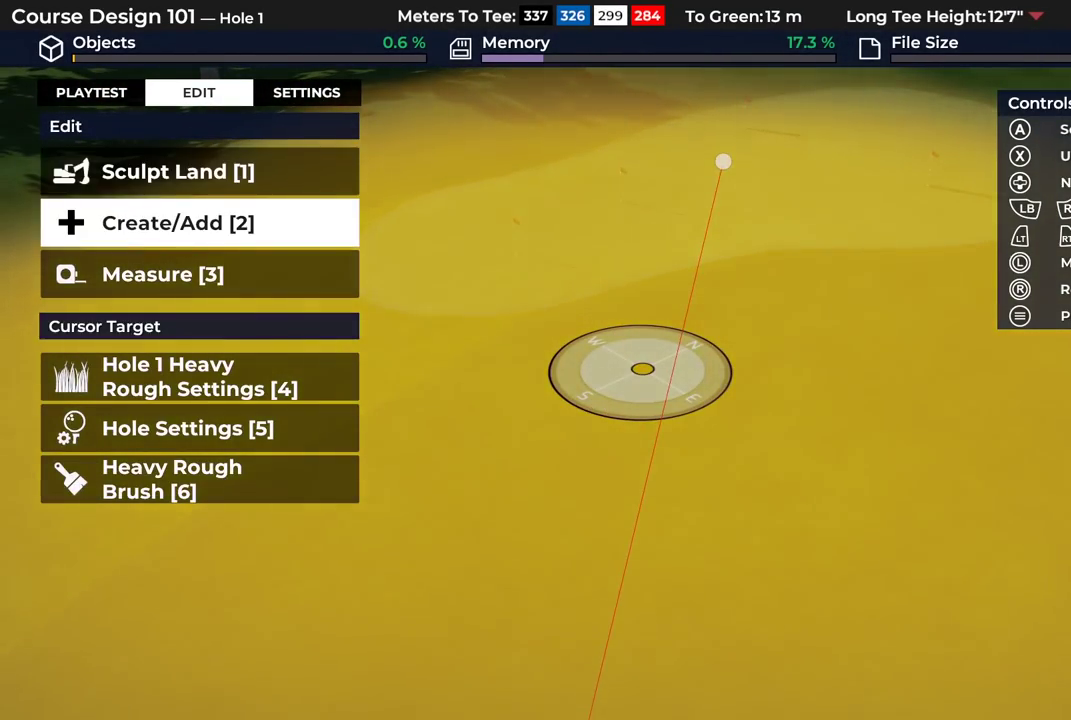
{"dt_ms": 500, "buttons": [], "left_stick": "right", "right_stick": "center", "events": [[33, "A", "up"], [283, "L2", "down"], [417, "left_stick", "right"], [467, "L2", "up"]]}
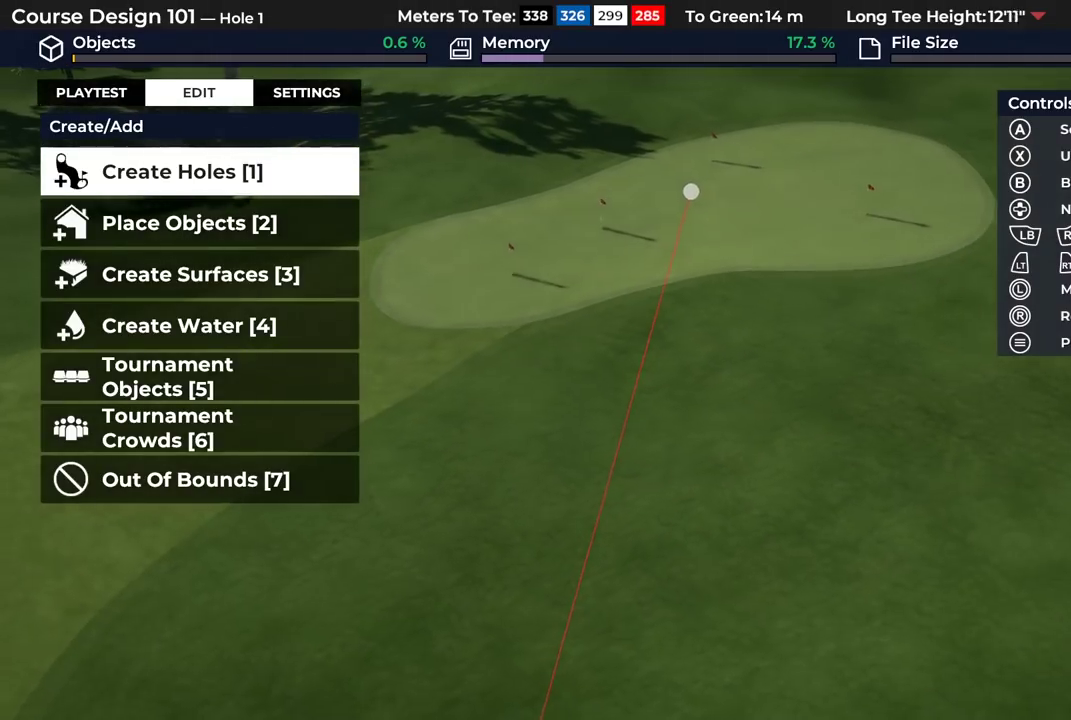
{"dt_ms": 600, "buttons": ["R2"], "left_stick": "center", "right_stick": "center", "events": [[117, "left_stick", "center"], [117, "right_stick", "up"], [283, "right_stick", "center"], [483, "R2", "down"]]}
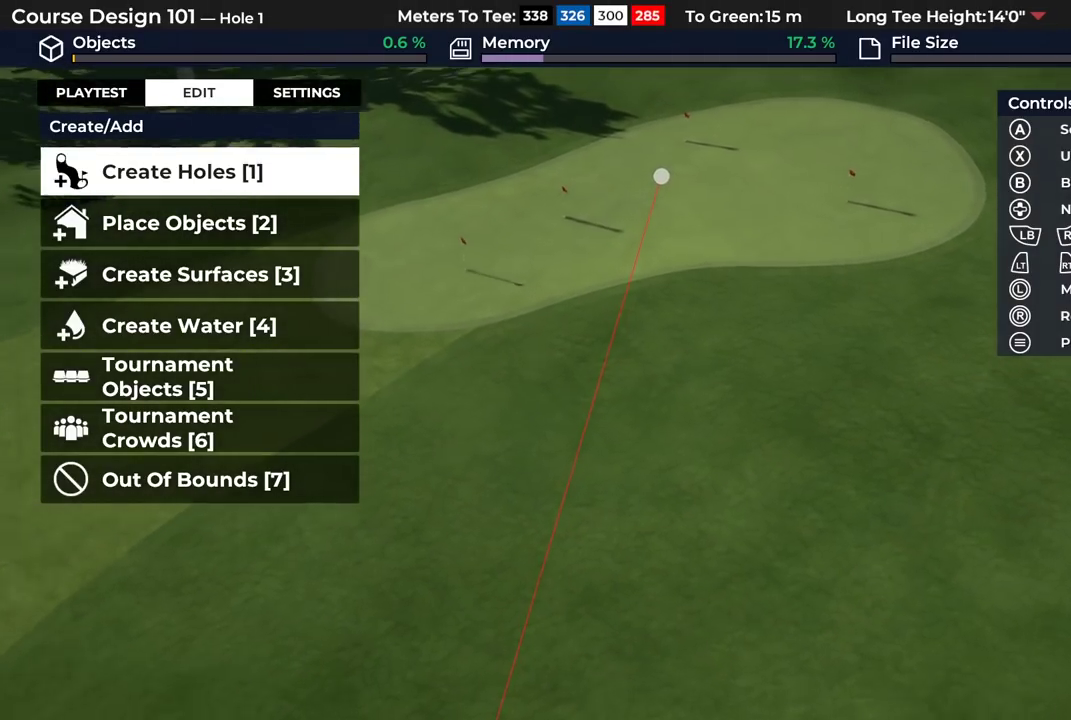
{"dt_ms": 600, "buttons": [], "left_stick": "center", "right_stick": "center", "events": [[233, "R2", "up"]]}
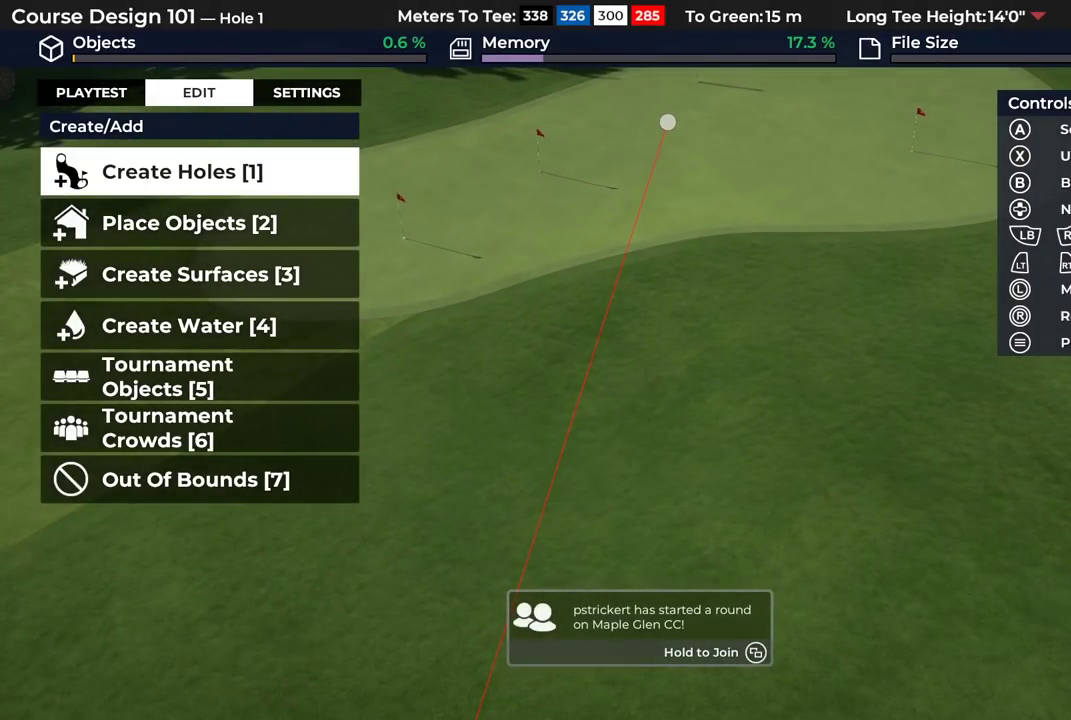
{"dt_ms": 500, "buttons": [], "left_stick": "center", "right_stick": "down", "events": [[167, "right_stick", "down"]]}
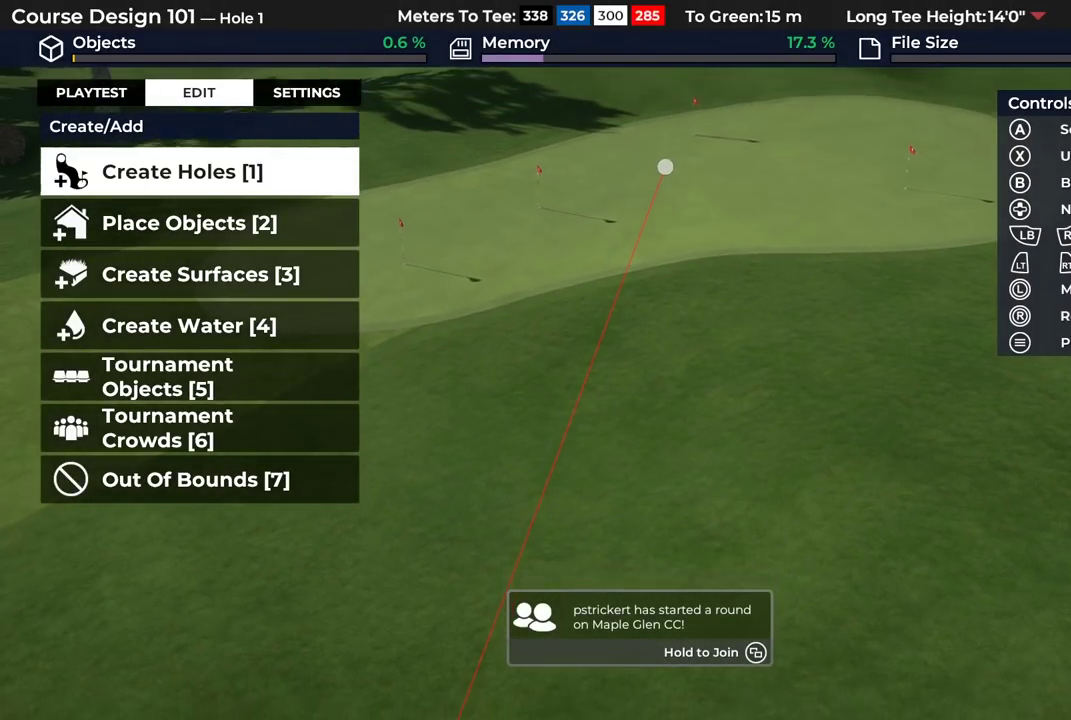
{"dt_ms": 500, "buttons": [], "left_stick": "center", "right_stick": "center", "events": [[50, "right_stick", "center"]]}
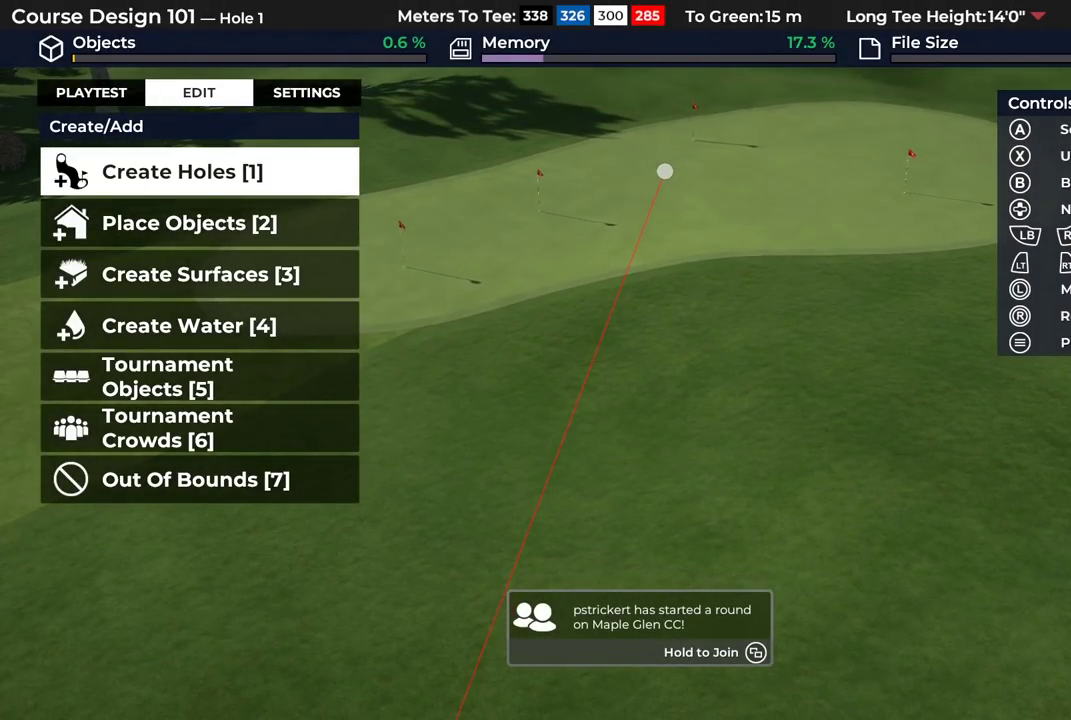
{"dt_ms": 500, "buttons": [], "left_stick": "center", "right_stick": "center", "events": []}
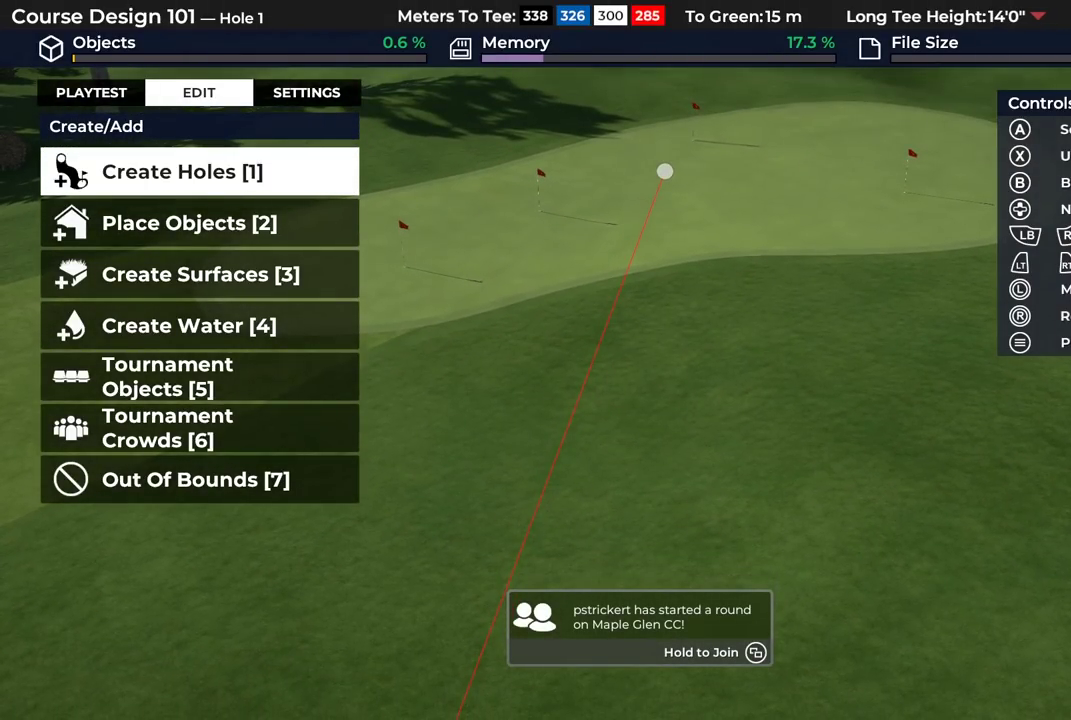
{"dt_ms": 500, "buttons": [], "left_stick": "center", "right_stick": "center", "events": []}
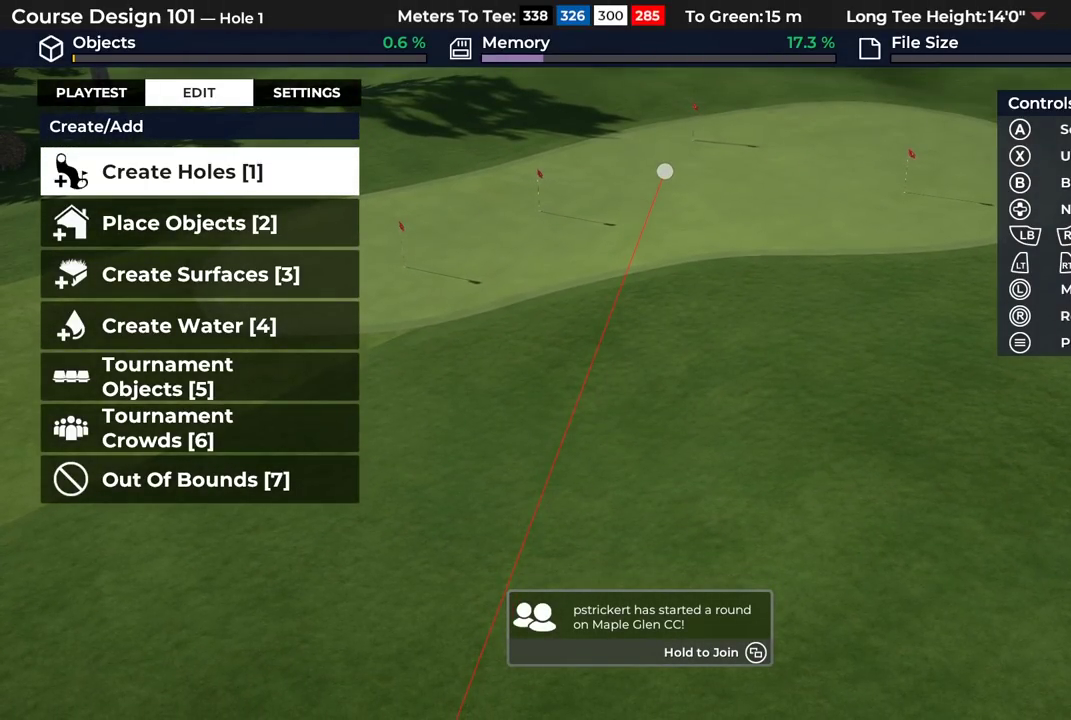
{"dt_ms": 500, "buttons": [], "left_stick": "center", "right_stick": "center", "events": []}
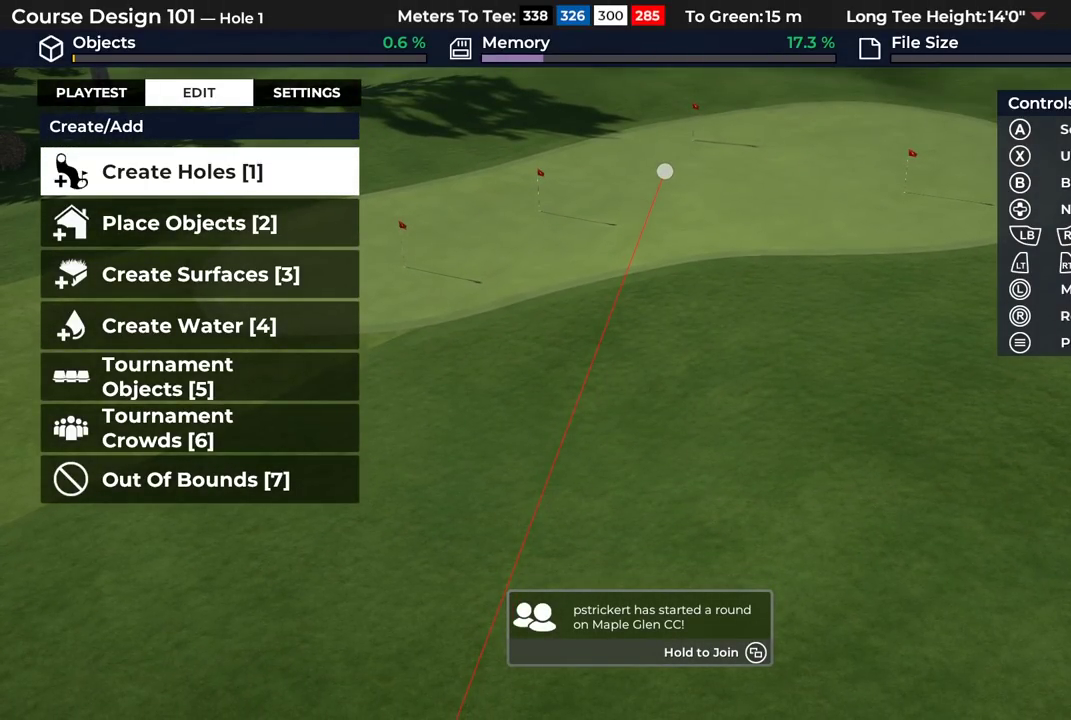
{"dt_ms": 400, "buttons": ["L2"], "left_stick": "center", "right_stick": "center", "events": [[183, "L2", "down"]]}
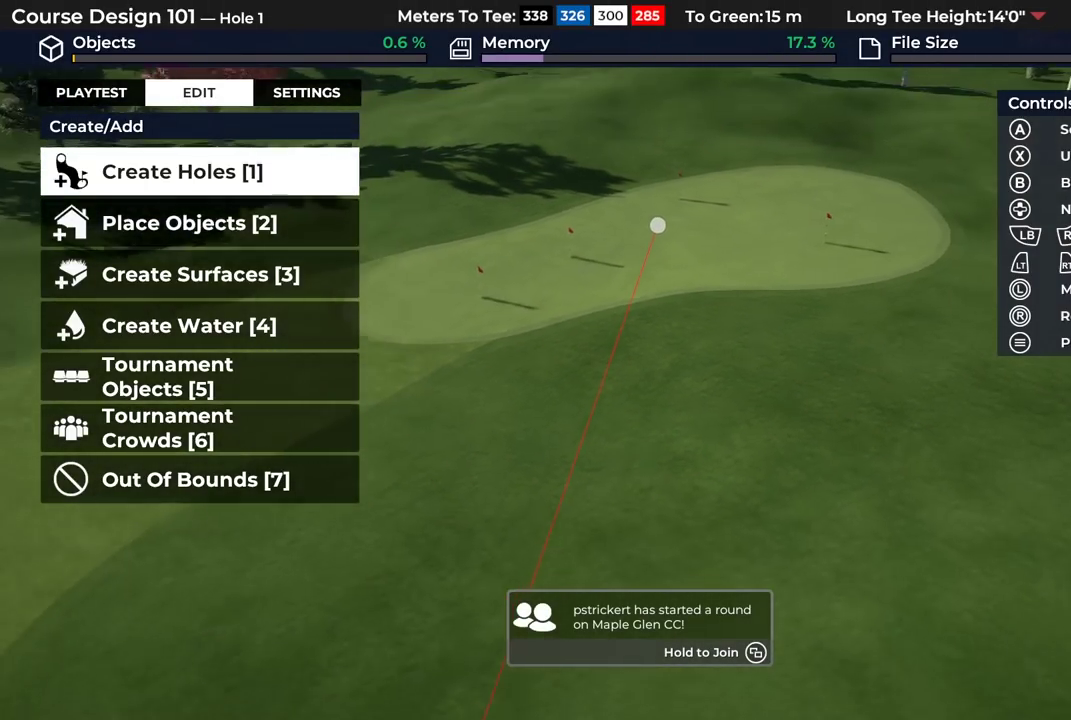
{"dt_ms": 600, "buttons": [], "left_stick": "center", "right_stick": "down", "events": [[17, "L2", "up"], [367, "right_stick", "down"]]}
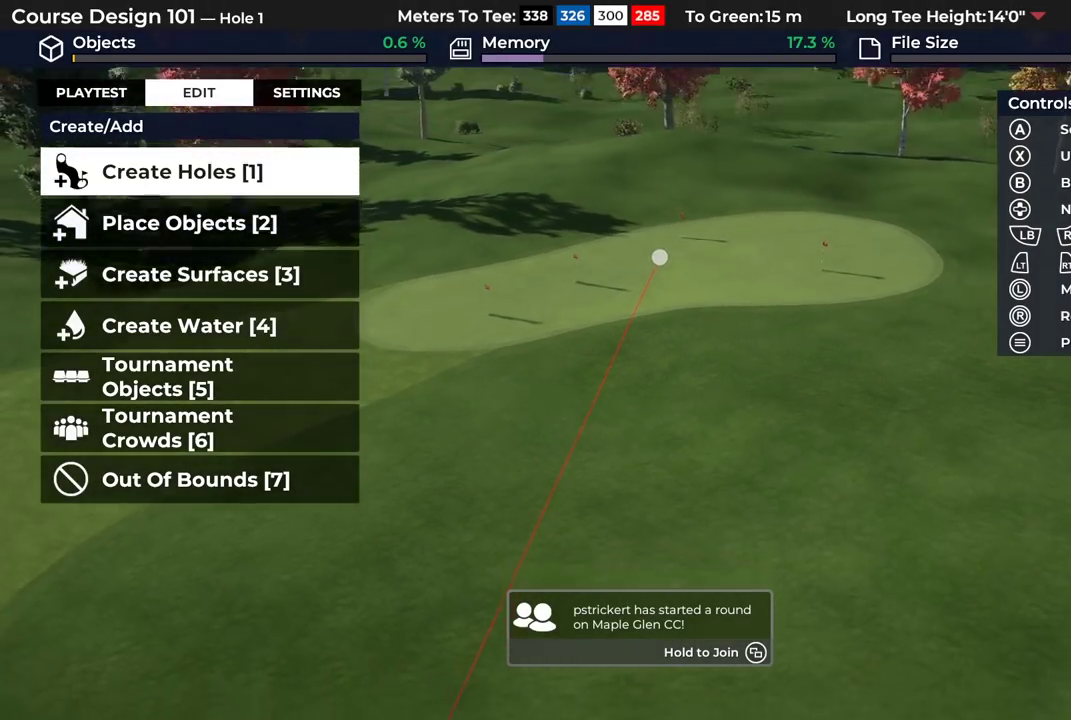
{"dt_ms": 500, "buttons": ["L2"], "left_stick": "center", "right_stick": "center", "events": [[117, "right_stick", "center"], [483, "L2", "down"]]}
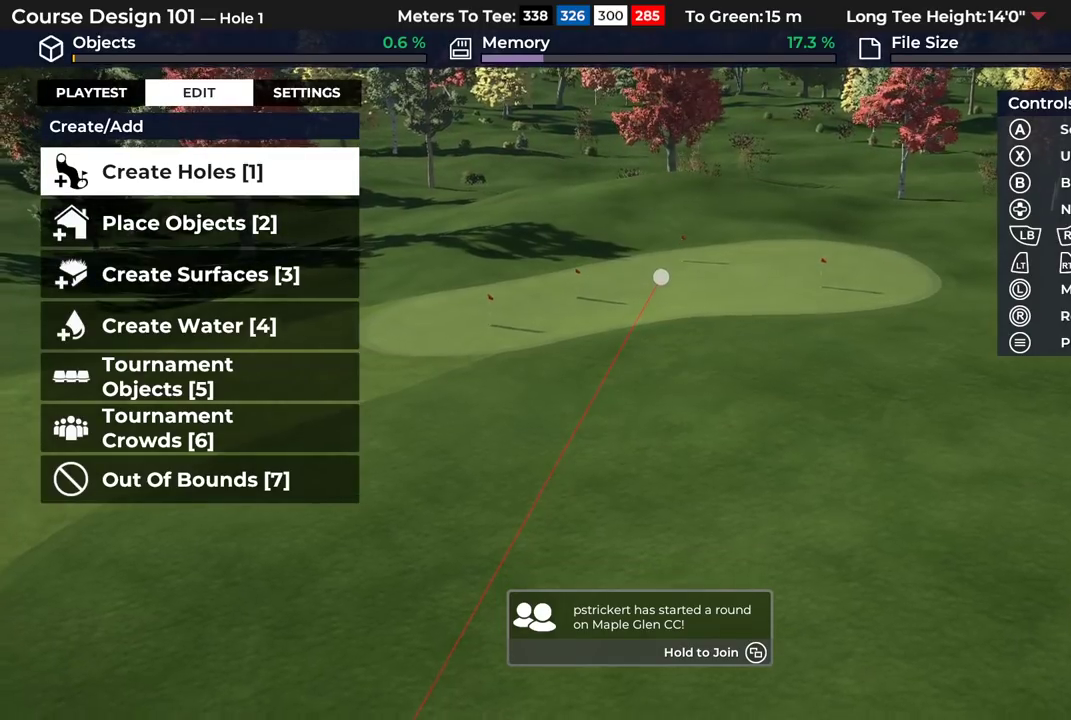
{"dt_ms": 500, "buttons": [], "left_stick": "center", "right_stick": "center", "events": [[167, "L2", "up"]]}
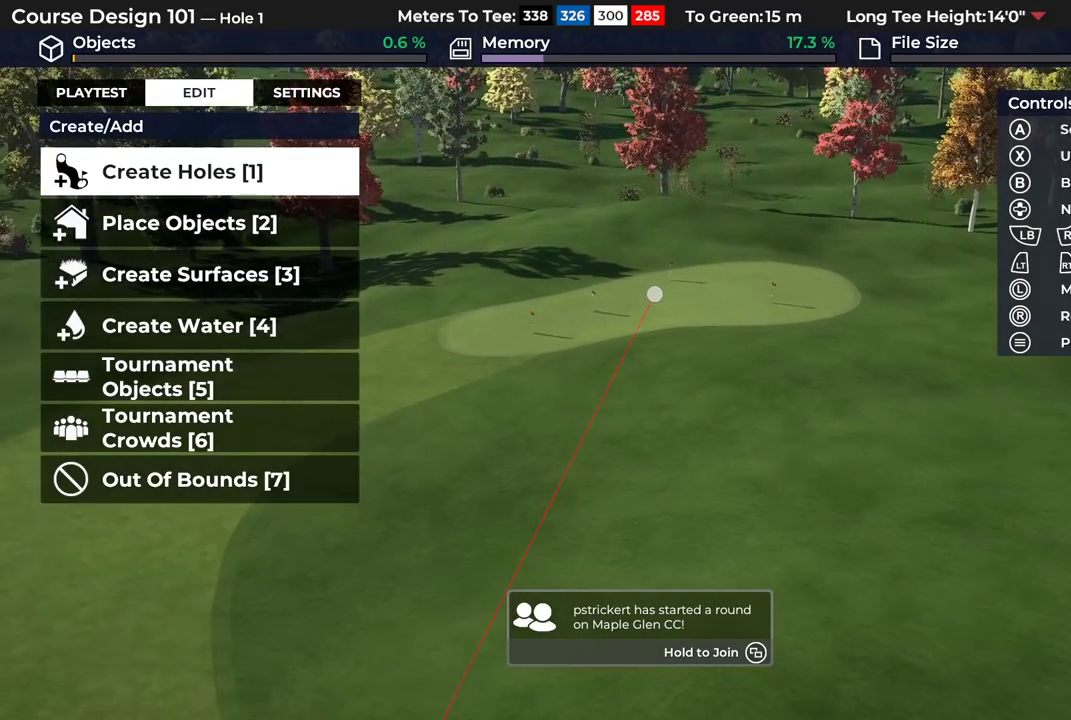
{"dt_ms": 700, "buttons": [], "left_stick": "center", "right_stick": "center", "events": []}
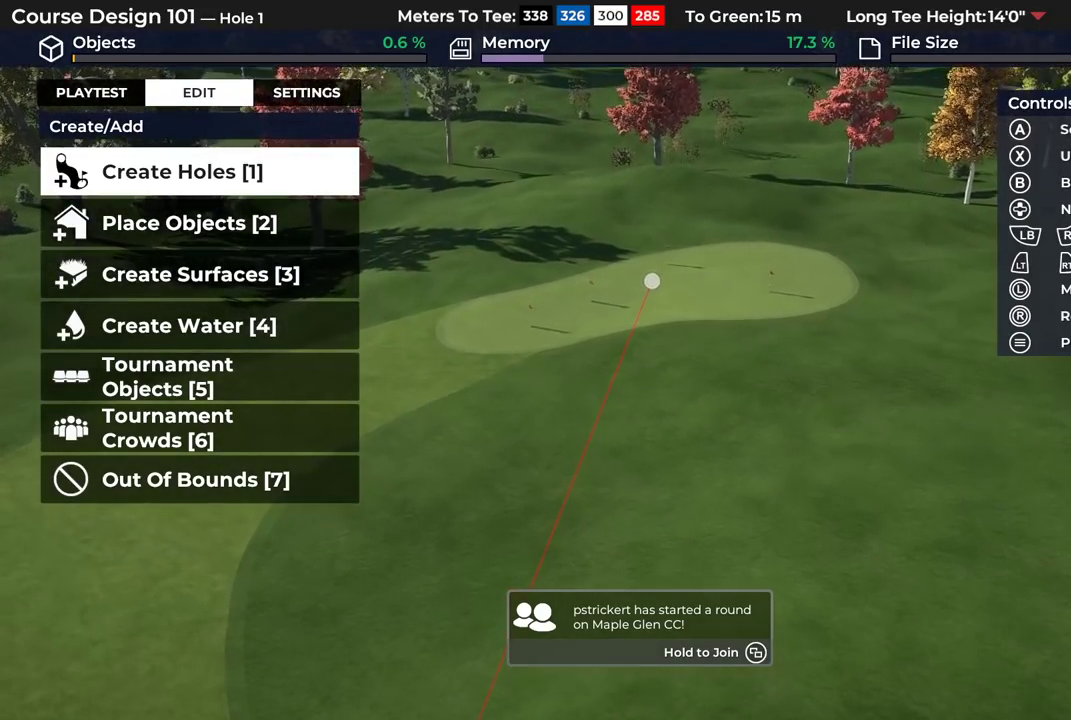
{"dt_ms": 300, "buttons": ["R2"], "left_stick": "center", "right_stick": "center", "events": [[83, "R2", "down"]]}
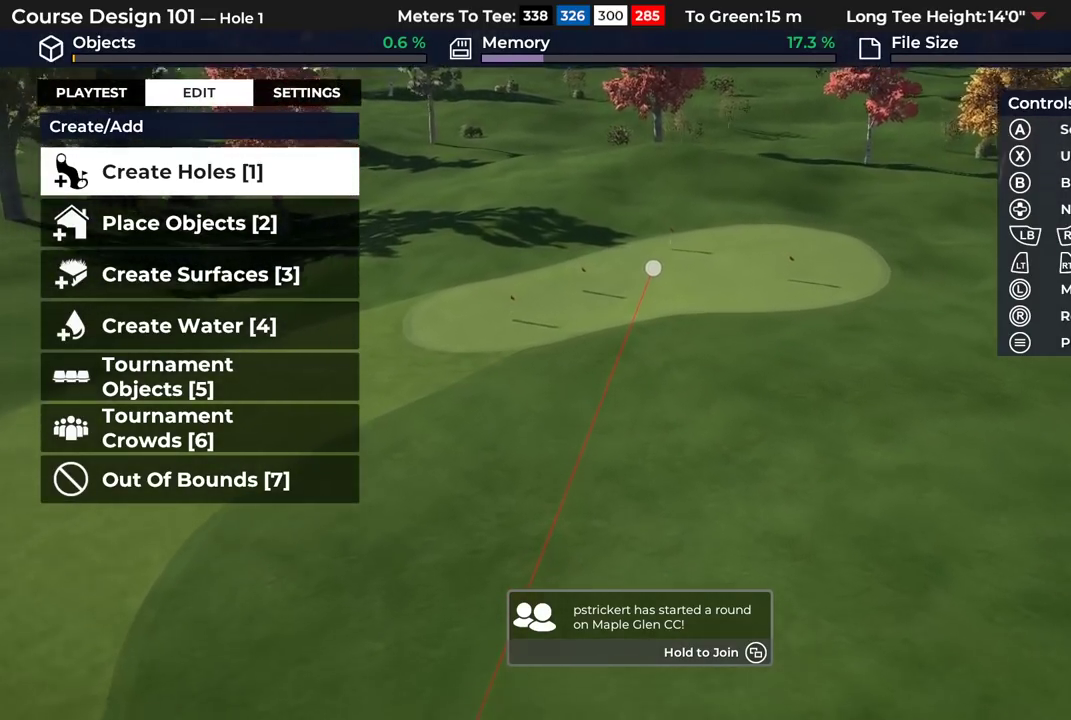
{"dt_ms": 500, "buttons": ["R2"], "left_stick": "center", "right_stick": "center", "events": []}
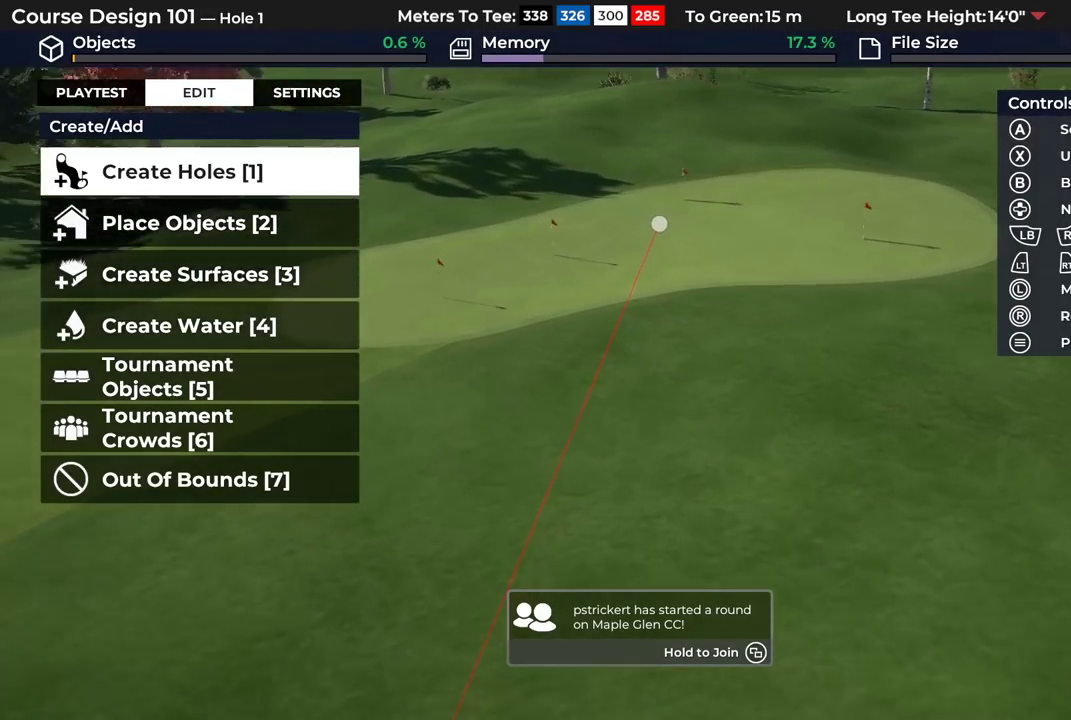
{"dt_ms": 300, "buttons": [], "left_stick": "center", "right_stick": "center", "events": [[300, "R2", "up"]]}
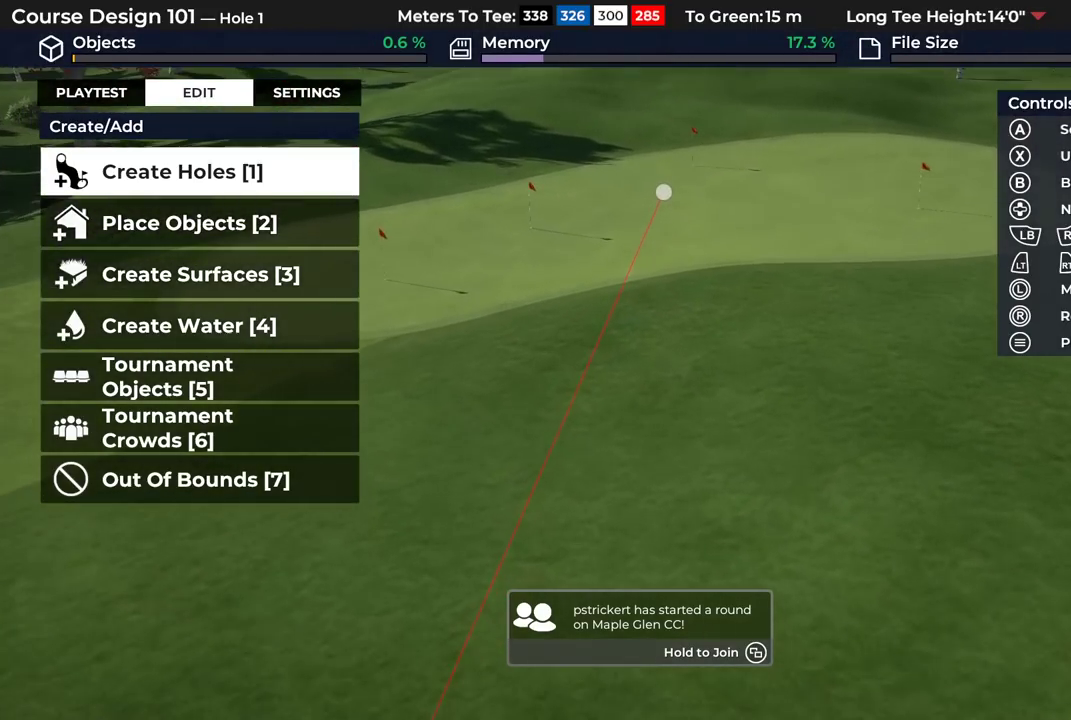
{"dt_ms": 700, "buttons": [], "left_stick": "center", "right_stick": "center", "events": [[533, "left_stick", "up"], [667, "left_stick", "center"]]}
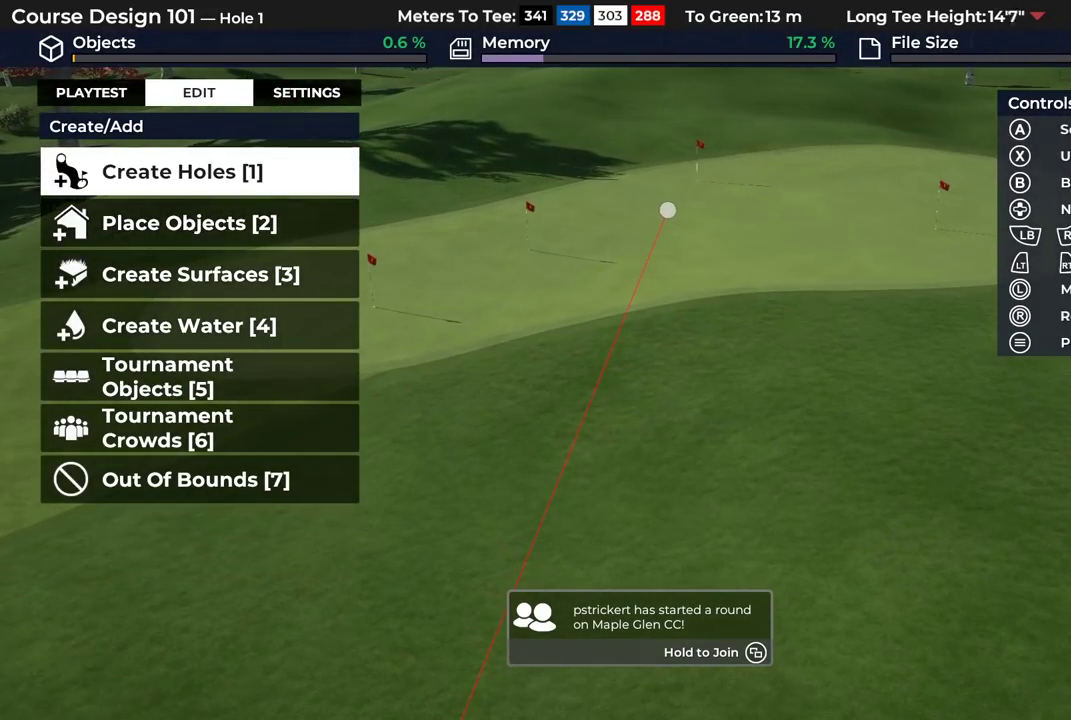
{"dt_ms": 500, "buttons": [], "left_stick": "center", "right_stick": "center", "events": []}
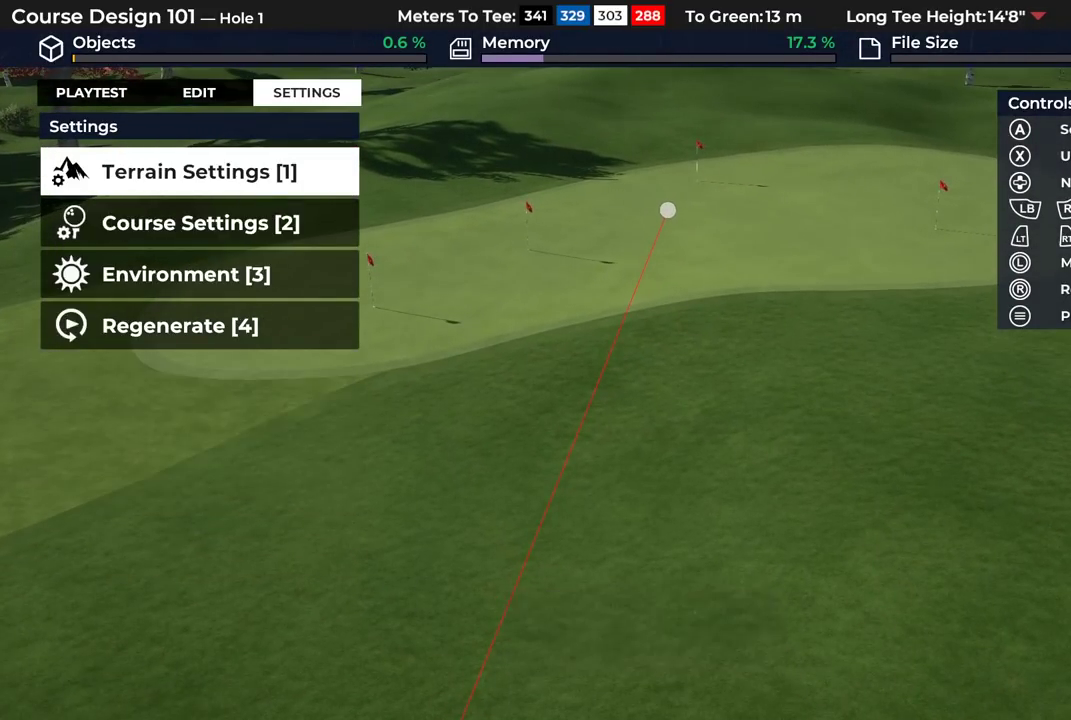
{"dt_ms": 500, "buttons": ["DPAD_DOWN"], "left_stick": "center", "right_stick": "center", "events": [[450, "DPAD_DOWN", "down"]]}
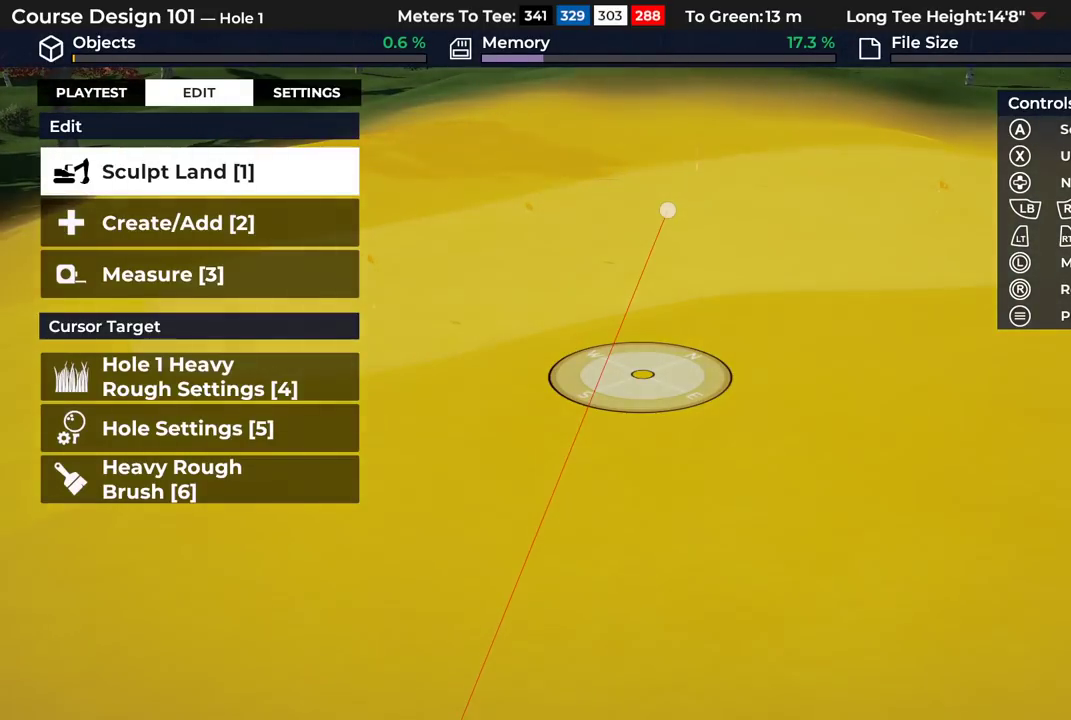
{"dt_ms": 600, "buttons": ["A"], "left_stick": "center", "right_stick": "center", "events": [[83, "DPAD_DOWN", "up"], [533, "A", "down"]]}
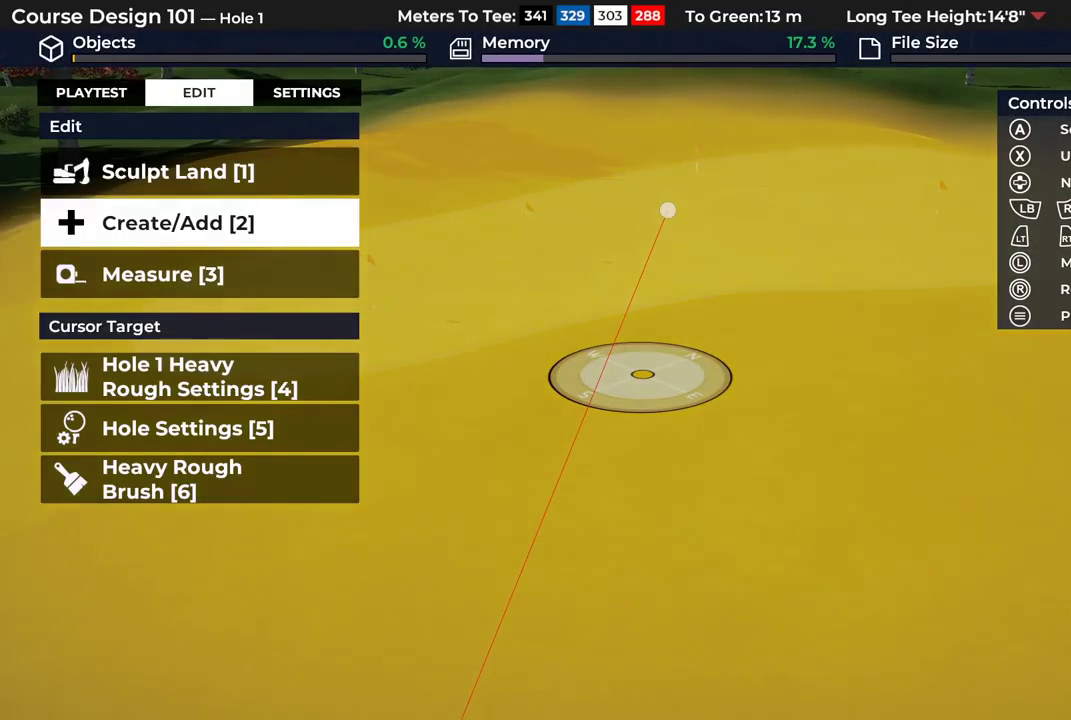
{"dt_ms": 400, "buttons": [], "left_stick": "center", "right_stick": "center", "events": [[50, "A", "up"]]}
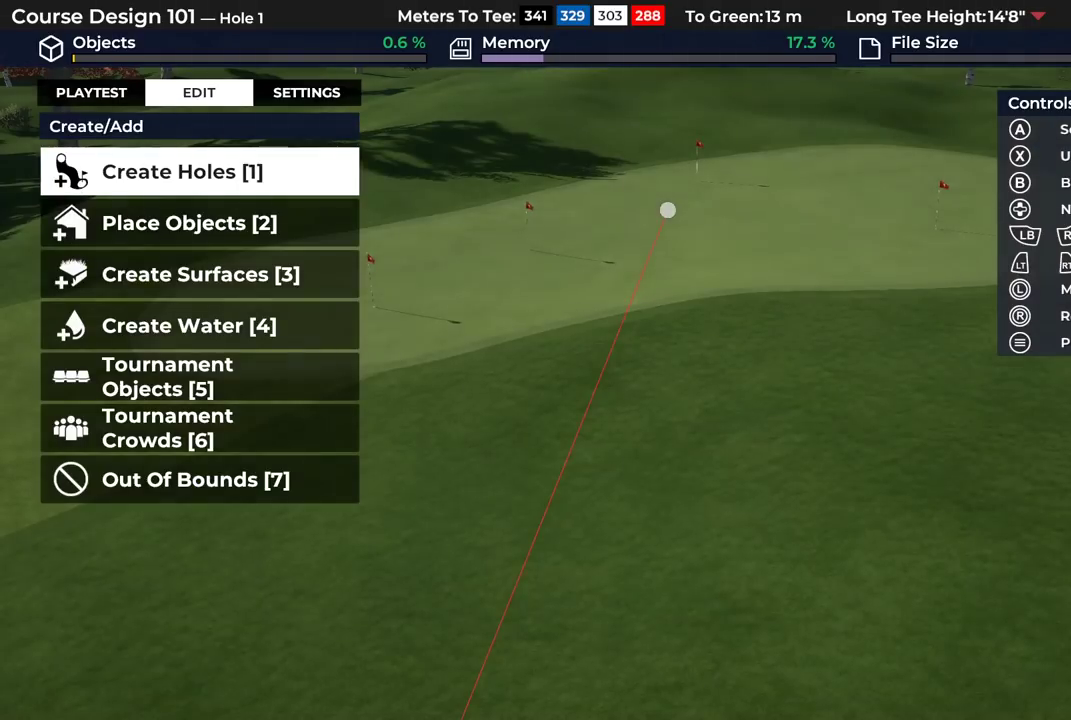
{"dt_ms": 500, "buttons": [], "left_stick": "center", "right_stick": "center", "events": [[350, "B", "down"], [467, "B", "up"]]}
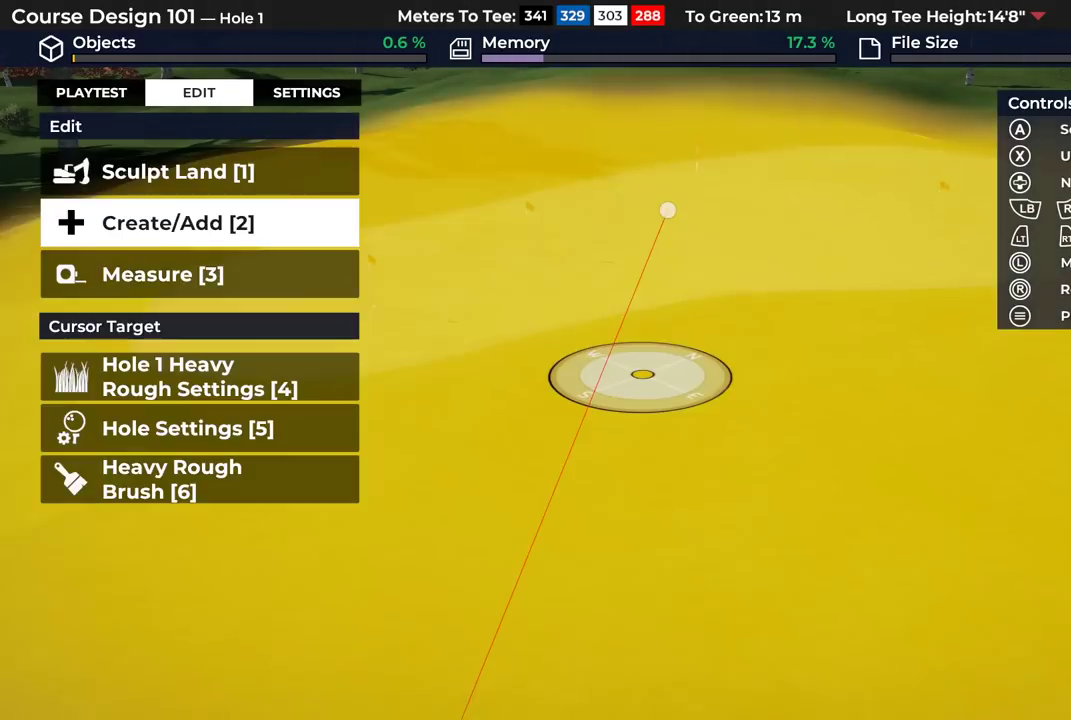
{"dt_ms": 500, "buttons": ["DPAD_DOWN"], "left_stick": "center", "right_stick": "center", "events": [[400, "DPAD_DOWN", "down"]]}
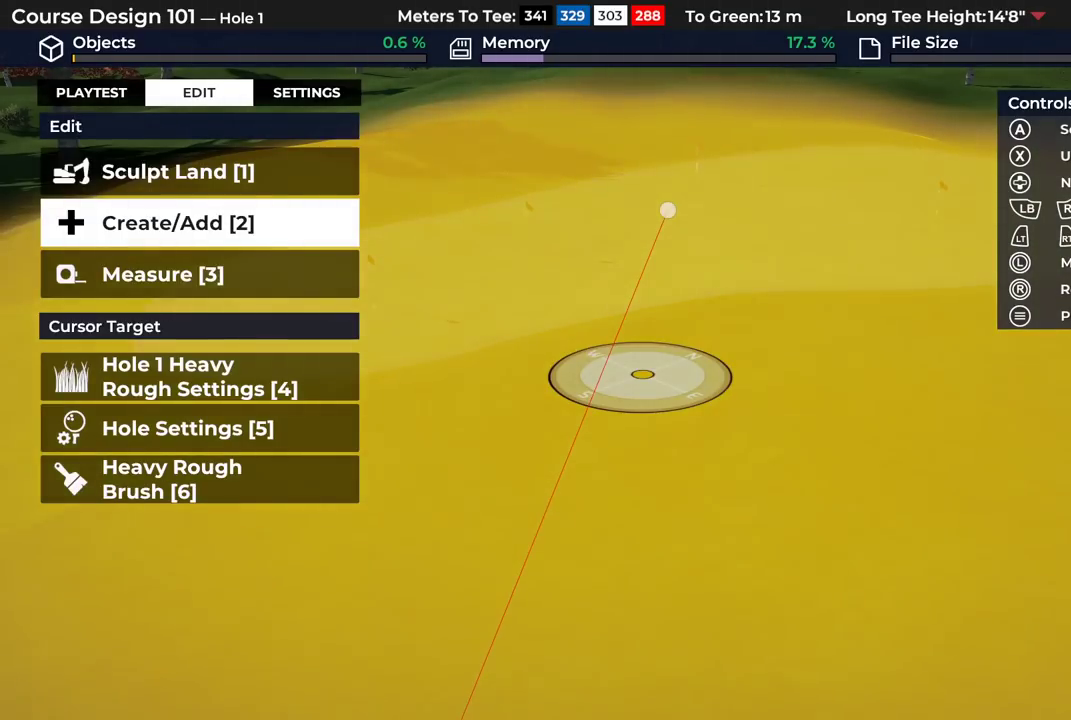
{"dt_ms": 600, "buttons": [], "left_stick": "center", "right_stick": "center", "events": [[50, "DPAD_DOWN", "up"], [483, "A", "down"], [583, "A", "up"]]}
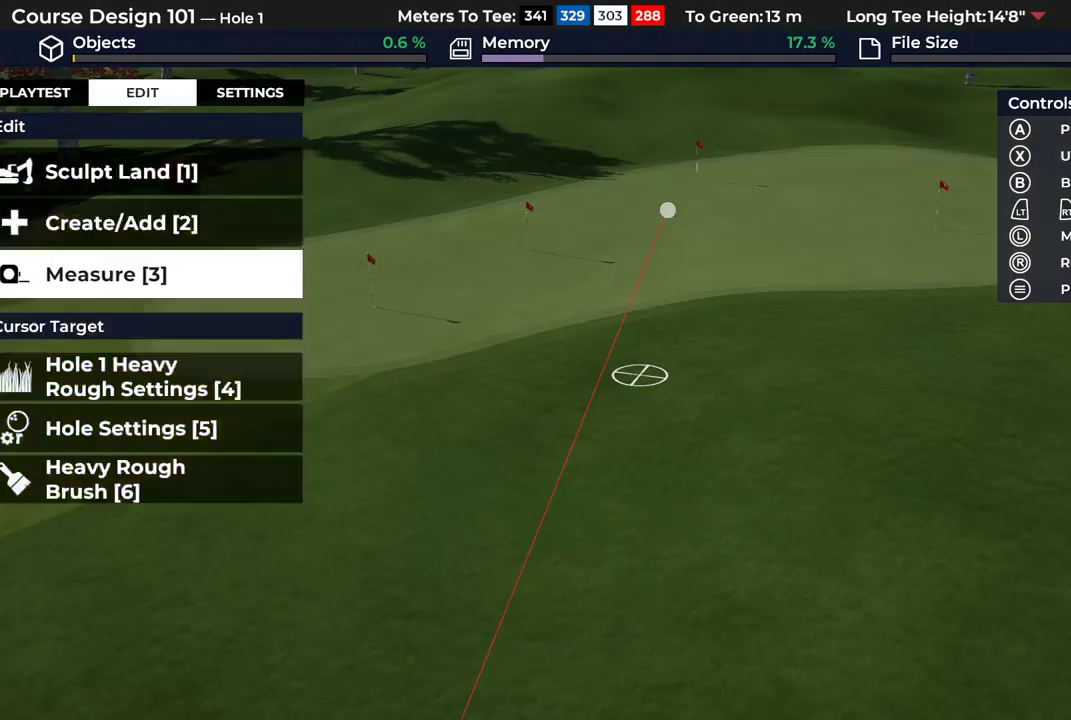
{"dt_ms": 400, "buttons": [], "left_stick": "center", "right_stick": "center", "events": []}
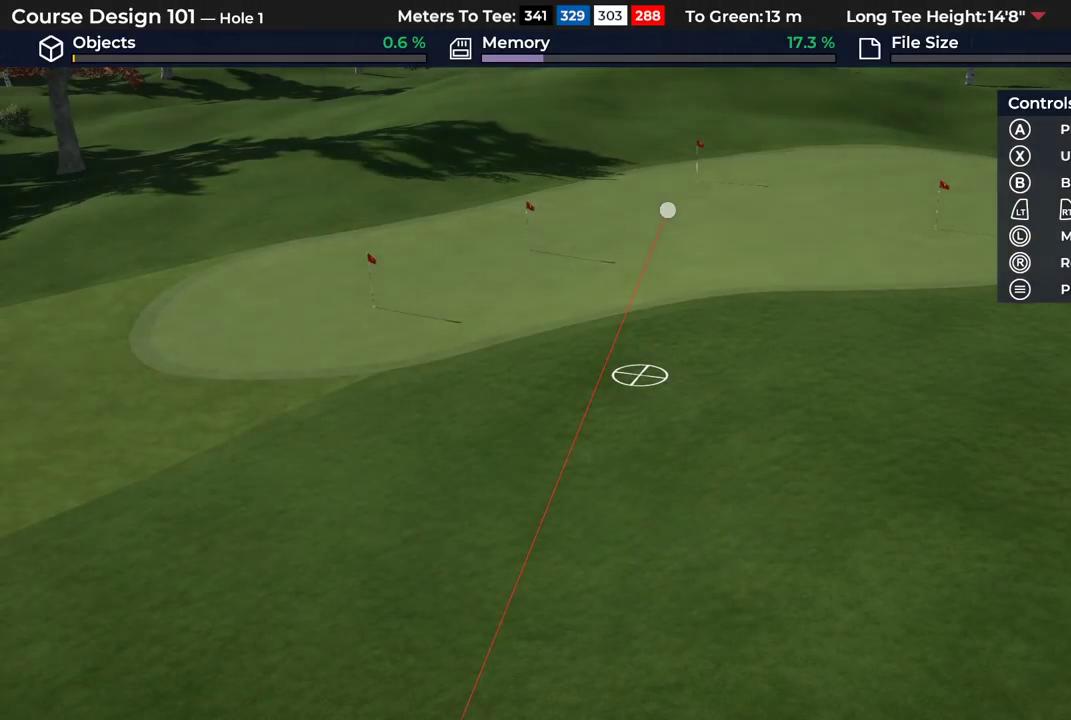
{"dt_ms": 500, "buttons": [], "left_stick": "left", "right_stick": "up", "events": [[317, "left_stick", "left"], [333, "right_stick", "up"]]}
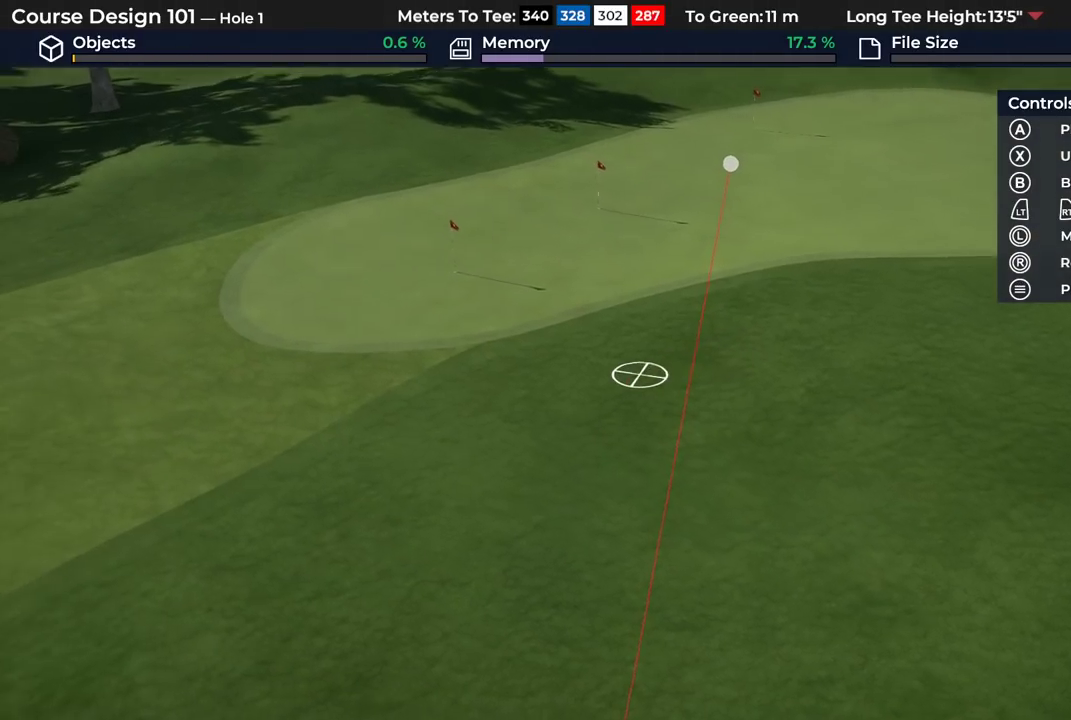
{"dt_ms": 500, "buttons": [], "left_stick": "center", "right_stick": "center", "events": [[17, "left_stick", "center"], [33, "right_stick", "center"]]}